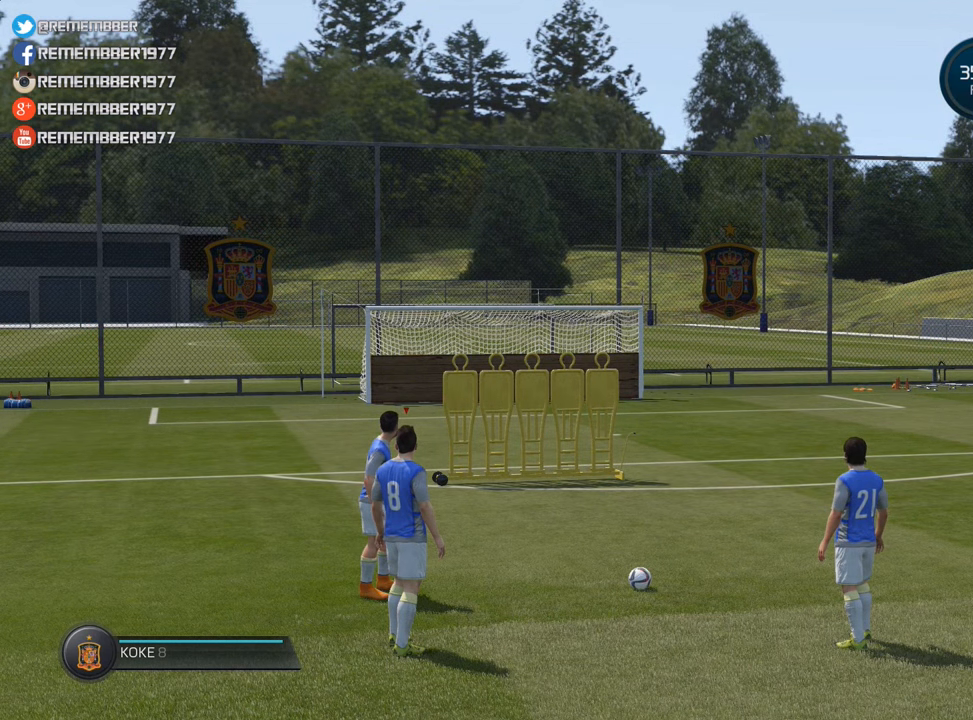
Gameplay with a controller (PlayStation layout); each line is a JSON object with the inputs held at the frame after it. "events" lists button and stick changes between this image and that frame as [ms after this image, input, new state], when the widget could be followed in between. Not read: L3 R3 right_stick.
{"buttons": [], "left_stick": "center", "events": []}
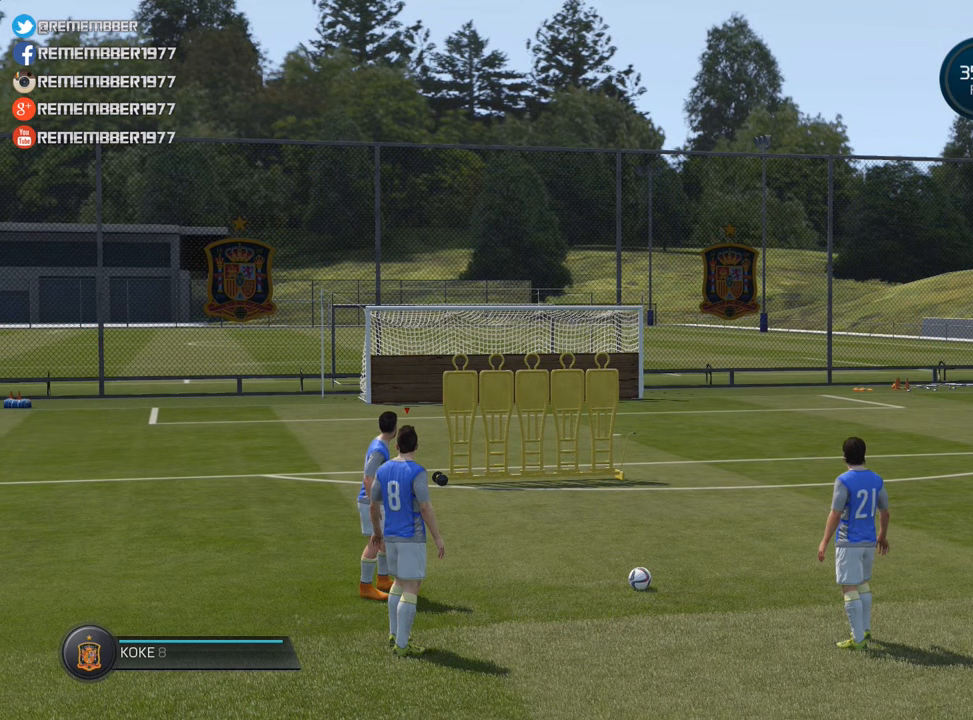
{"buttons": [], "left_stick": "center", "events": []}
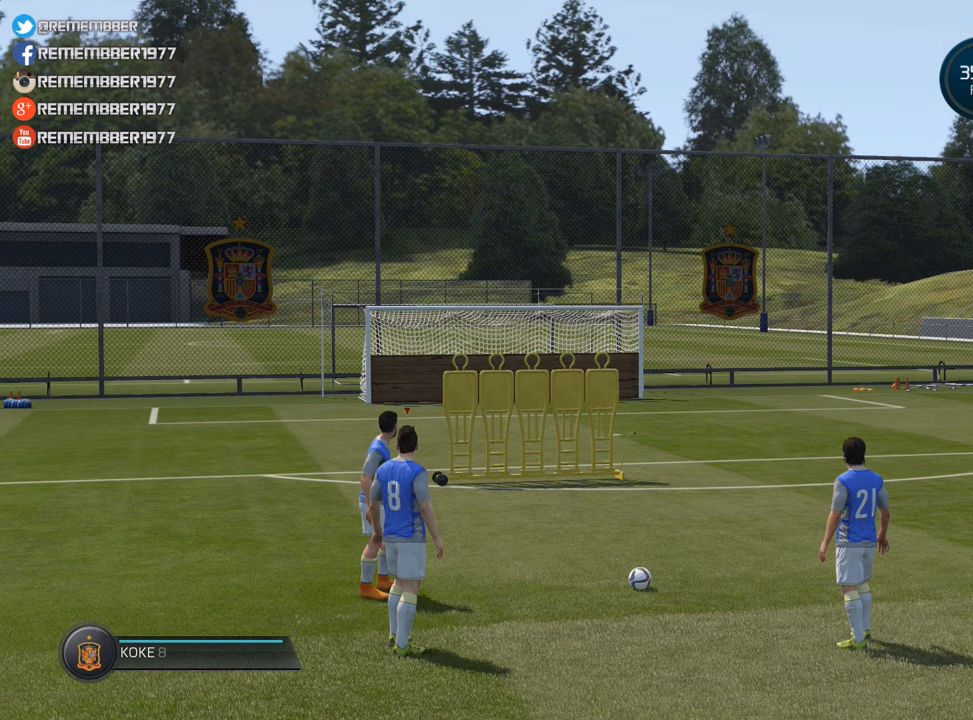
{"buttons": [], "left_stick": "center", "events": []}
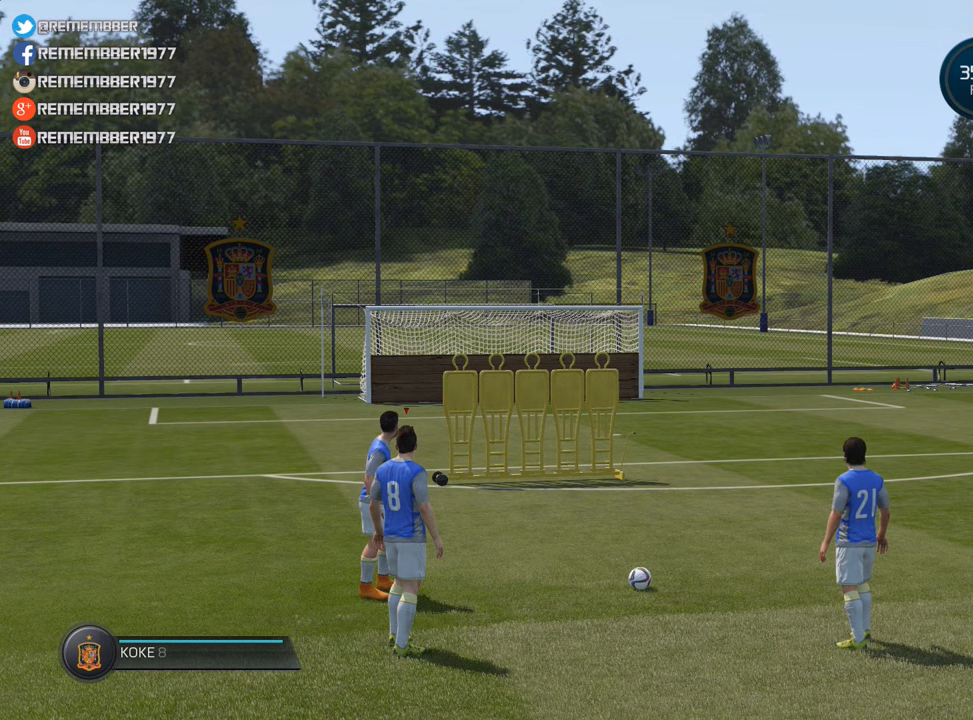
{"buttons": [], "left_stick": "center", "events": []}
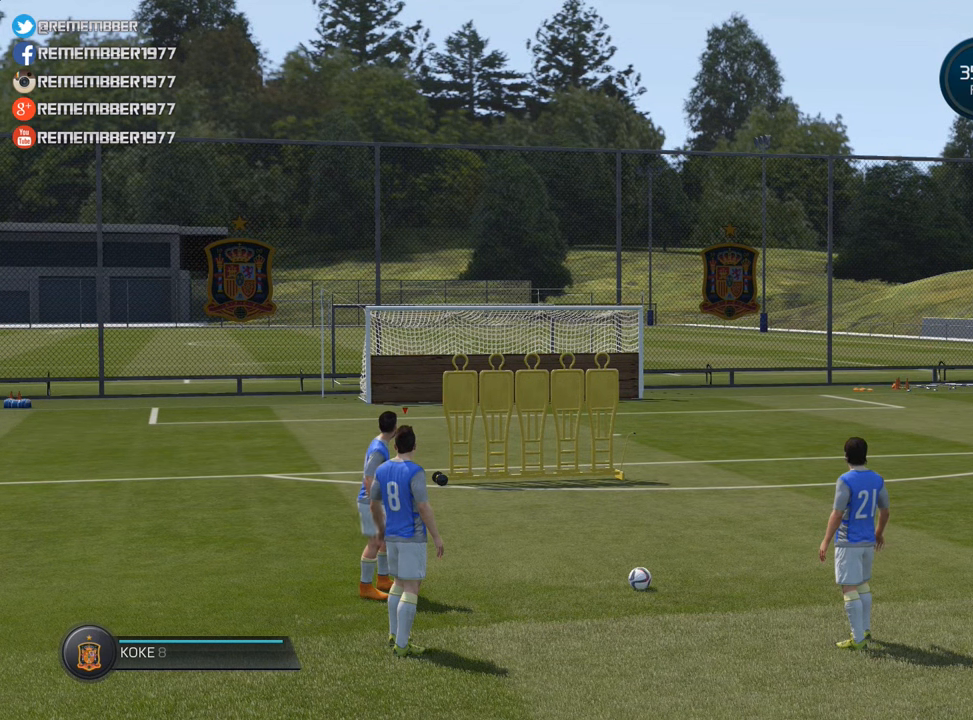
{"buttons": [], "left_stick": "center", "events": []}
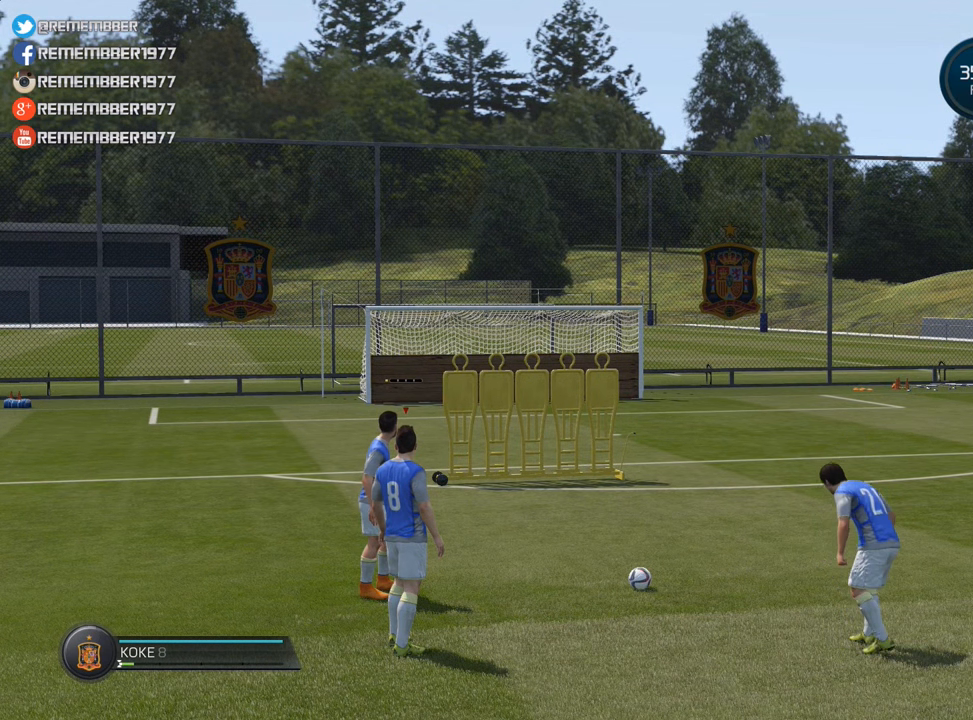
{"buttons": [], "left_stick": "center", "events": []}
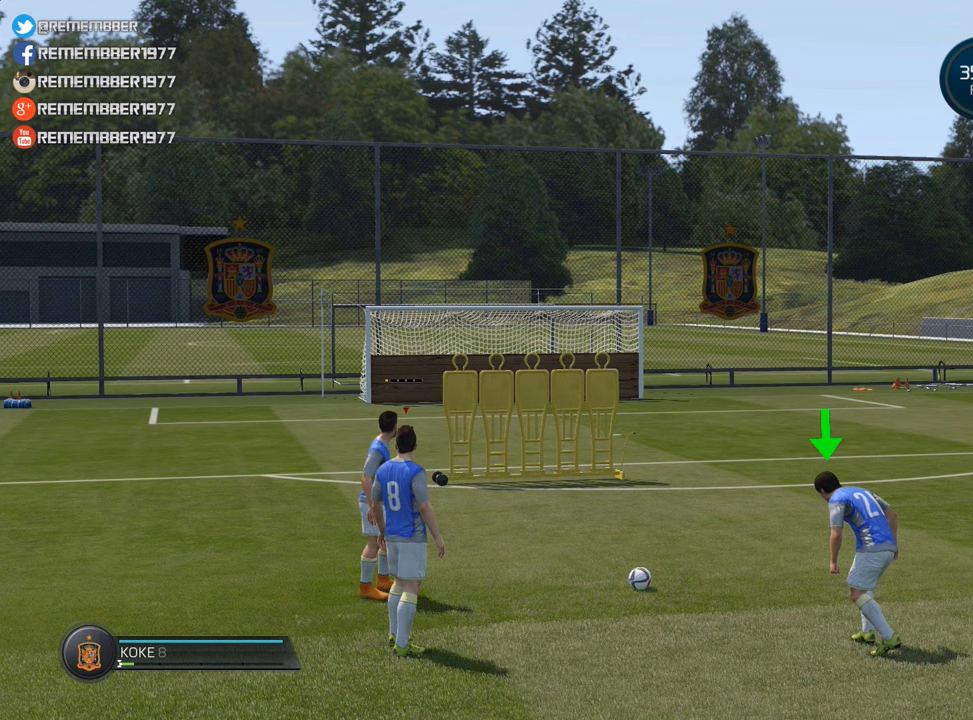
{"buttons": [], "left_stick": "center", "events": []}
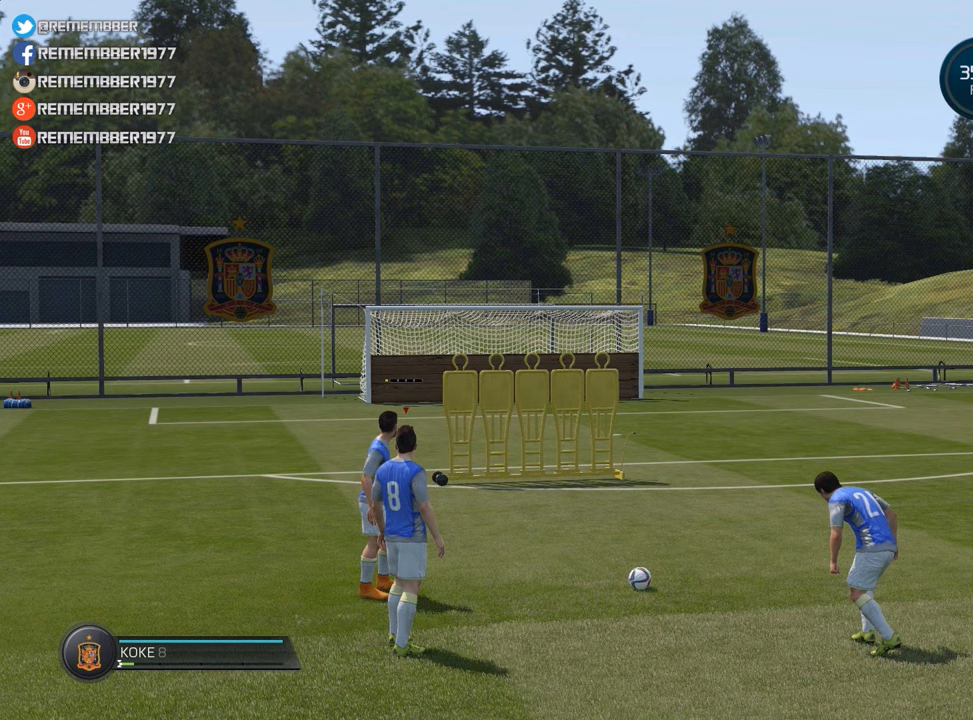
{"buttons": [], "left_stick": "center", "events": []}
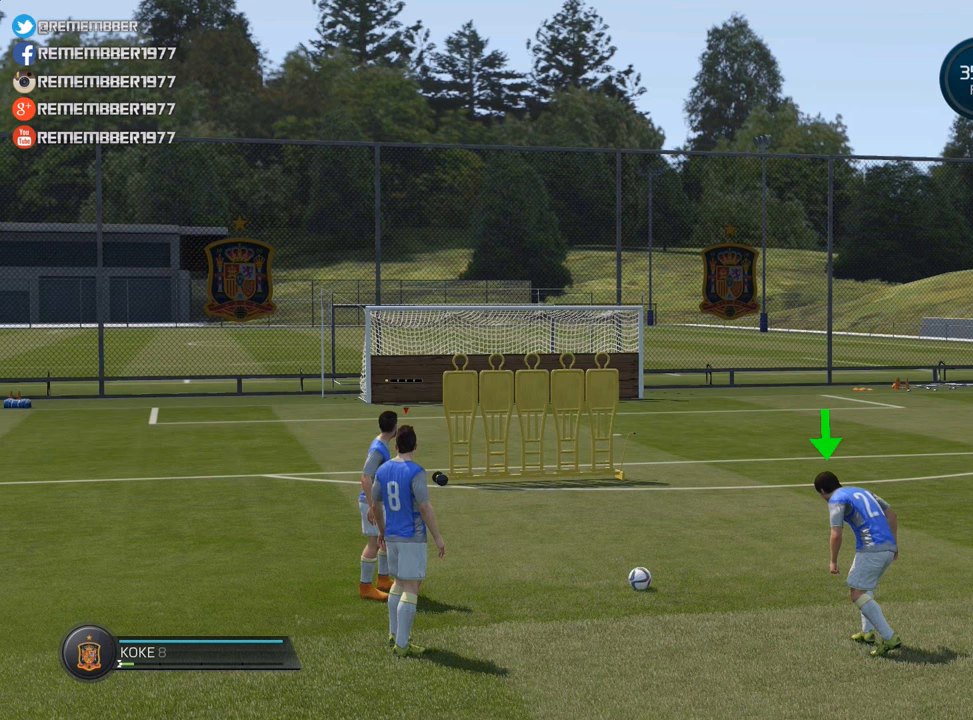
{"buttons": [], "left_stick": "center", "events": []}
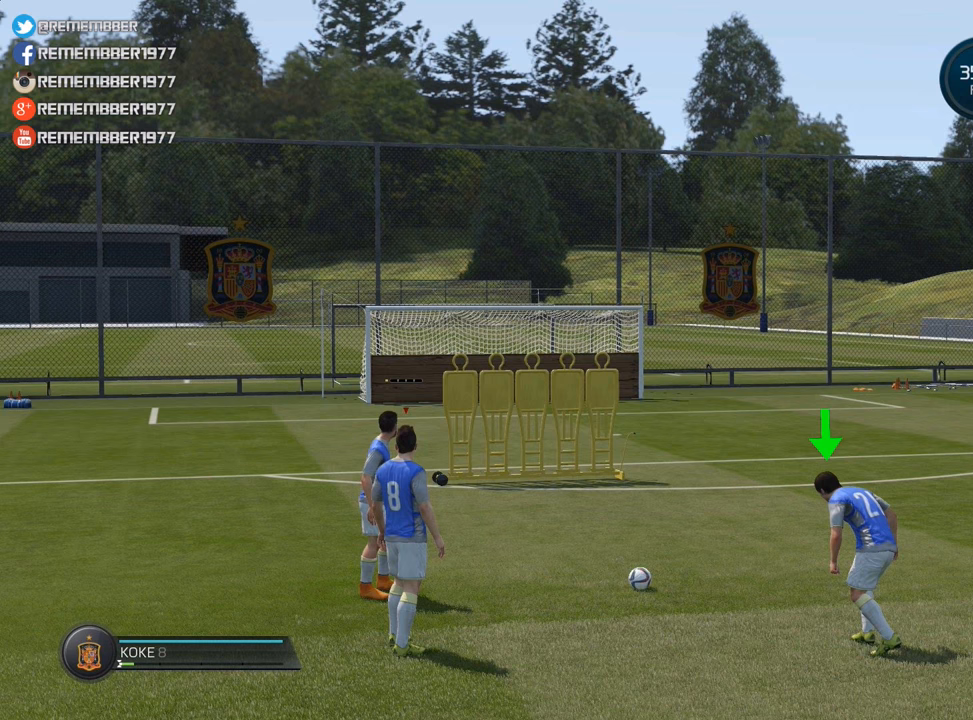
{"buttons": ["R1"], "left_stick": "center", "events": [[267, "R1", "down"]]}
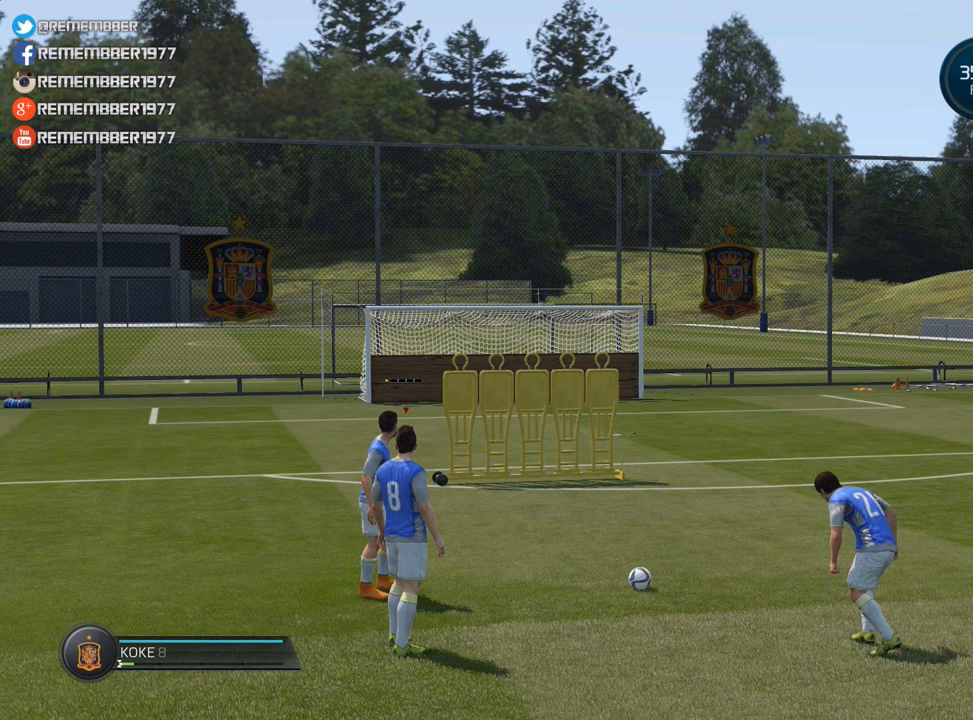
{"buttons": ["R1"], "left_stick": "center", "events": []}
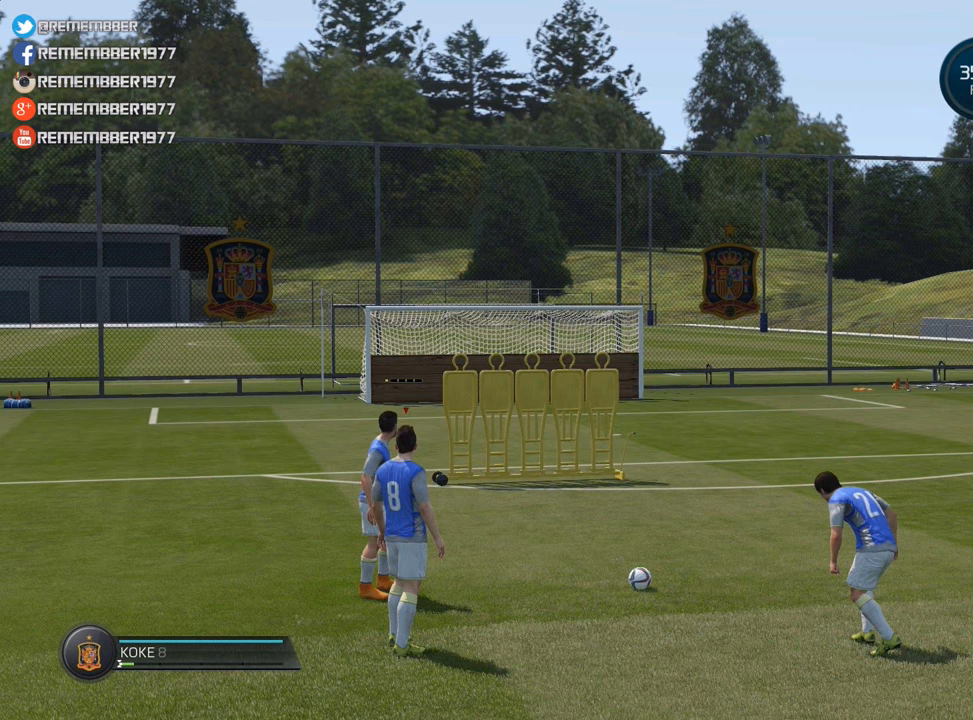
{"buttons": ["R1"], "left_stick": "center", "events": []}
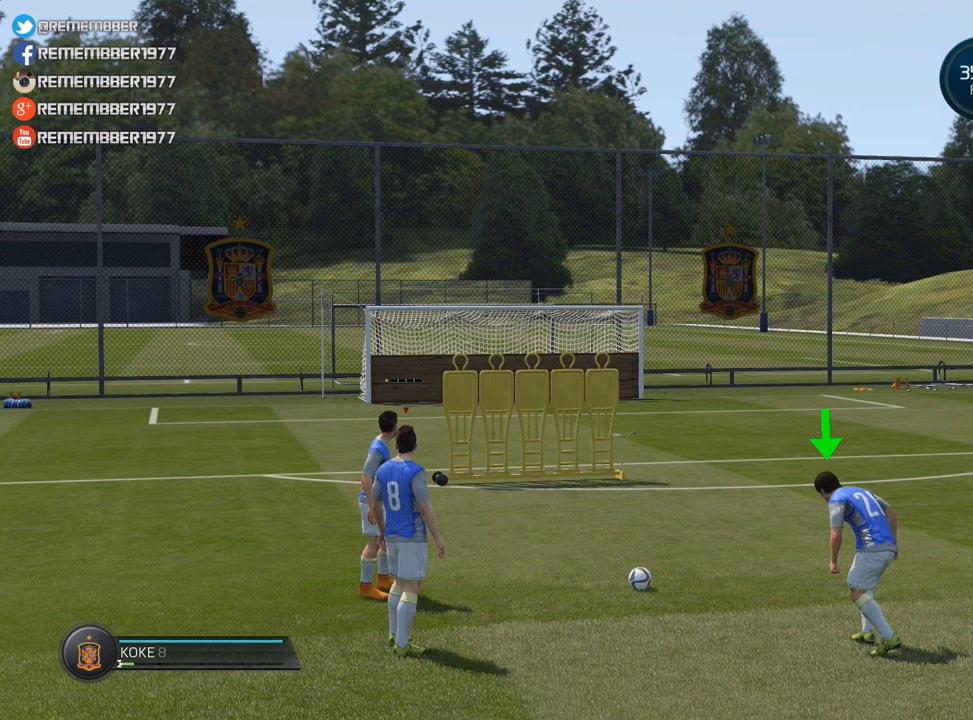
{"buttons": ["R1"], "left_stick": "center", "events": []}
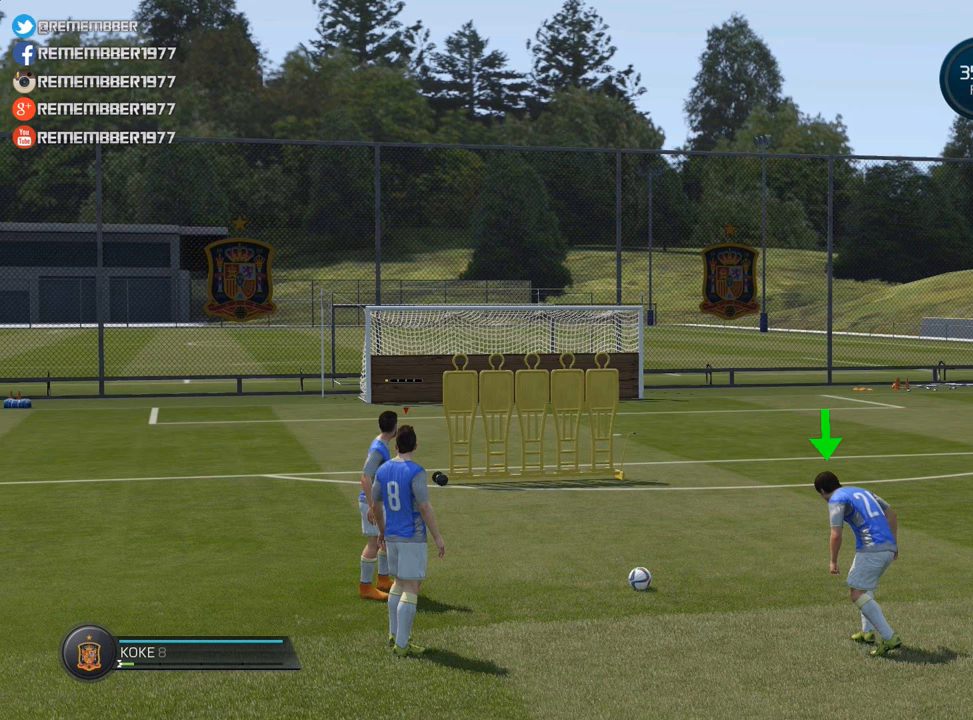
{"buttons": ["R1"], "left_stick": "center", "events": []}
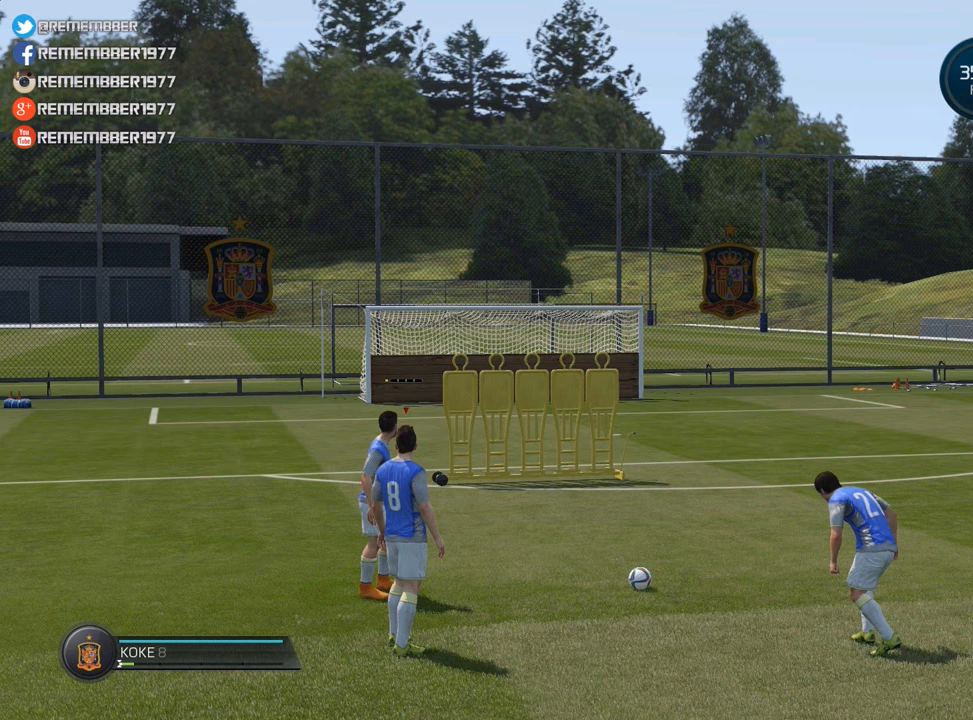
{"buttons": ["CIRCLE", "R1"], "left_stick": "center", "events": [[200, "CIRCLE", "down"]]}
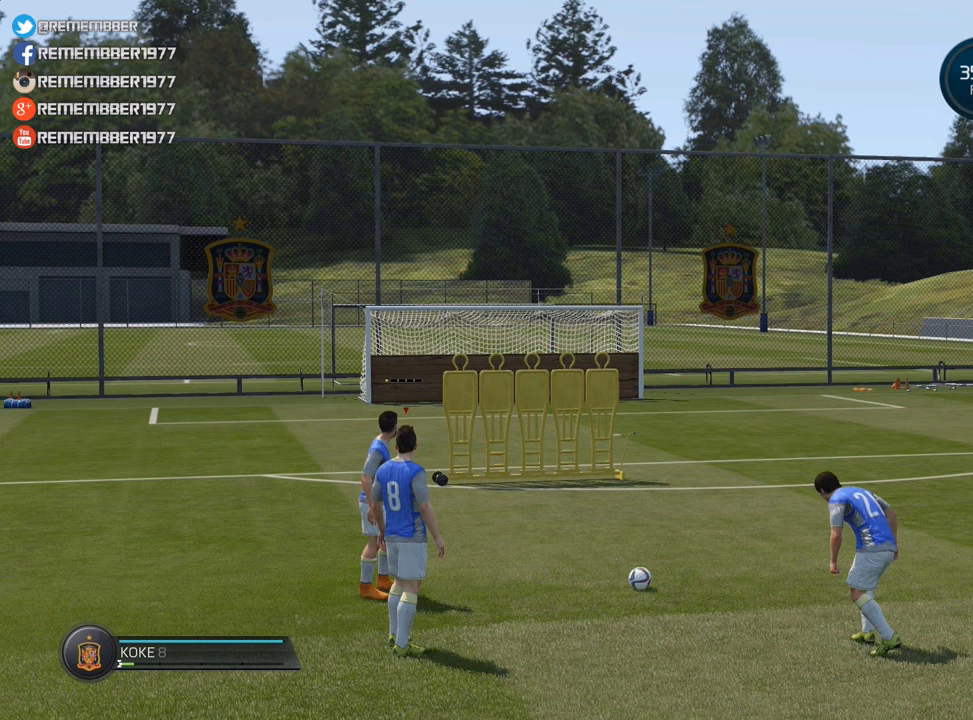
{"buttons": ["CIRCLE", "R1"], "left_stick": "center", "events": []}
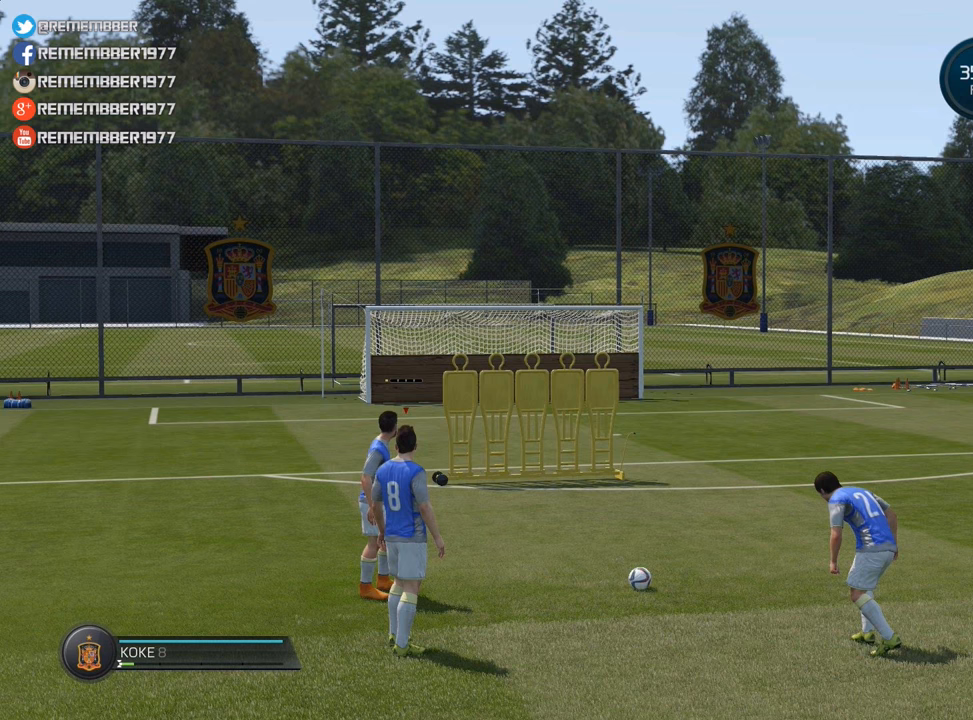
{"buttons": ["CROSS", "R1"], "left_stick": "center", "events": [[200, "CIRCLE", "up"], [200, "CROSS", "down"]]}
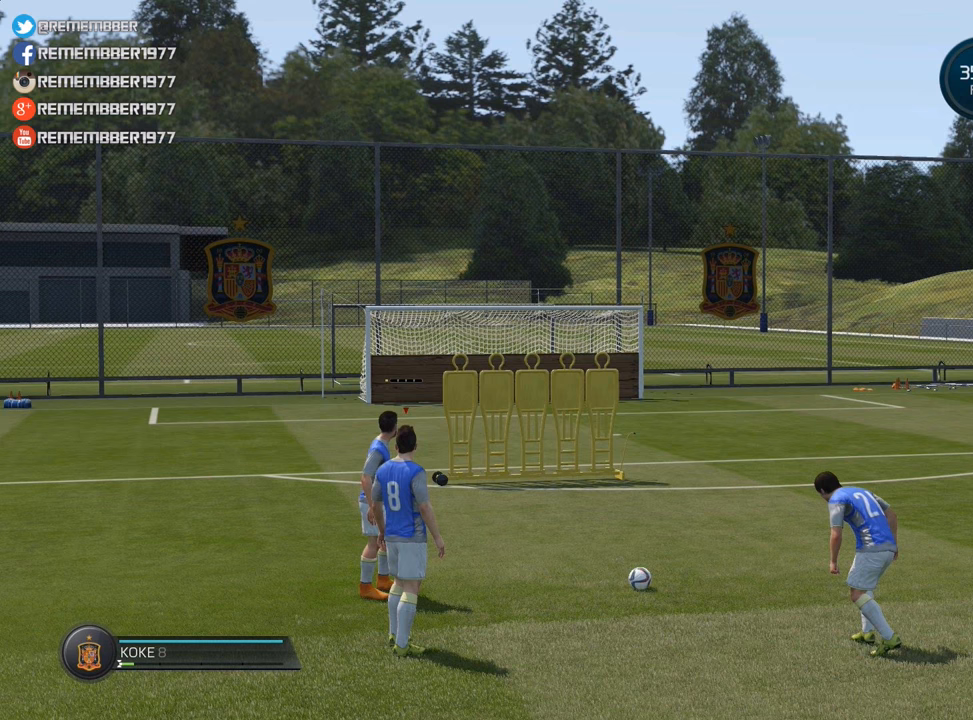
{"buttons": ["CROSS", "R1"], "left_stick": "center", "events": []}
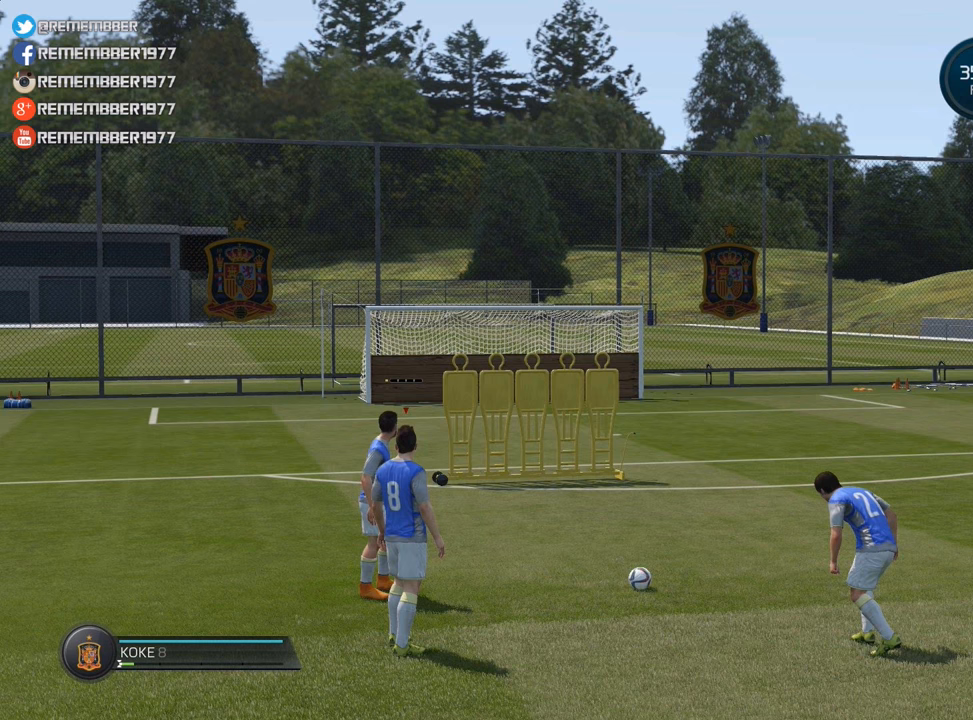
{"buttons": ["CROSS", "R1"], "left_stick": "center", "events": []}
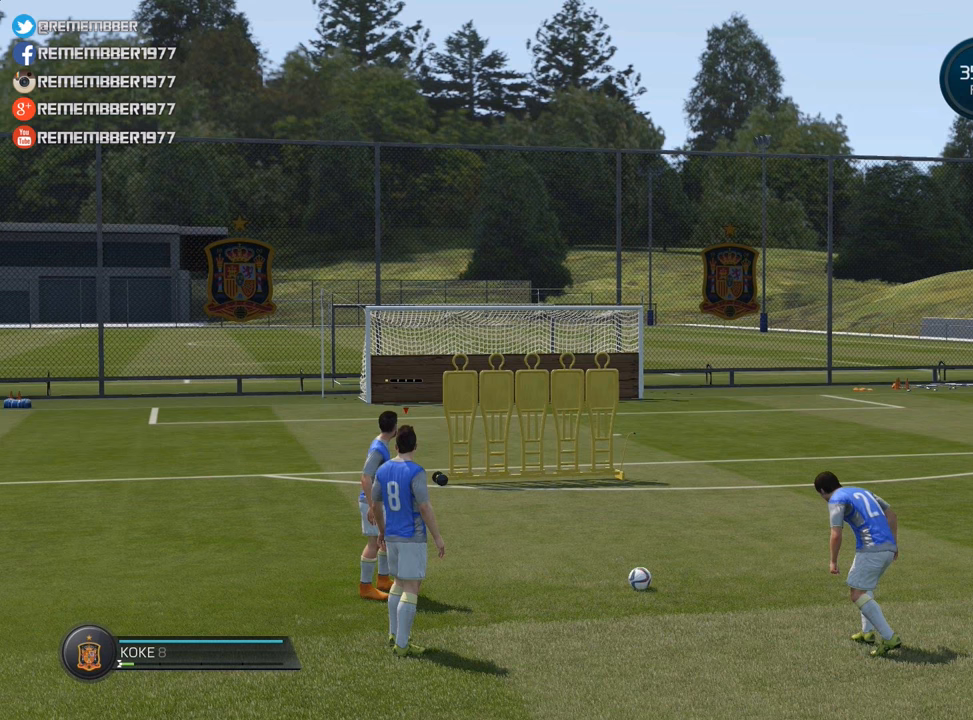
{"buttons": [], "left_stick": "center", "events": [[83, "CROSS", "up"], [83, "R1", "up"]]}
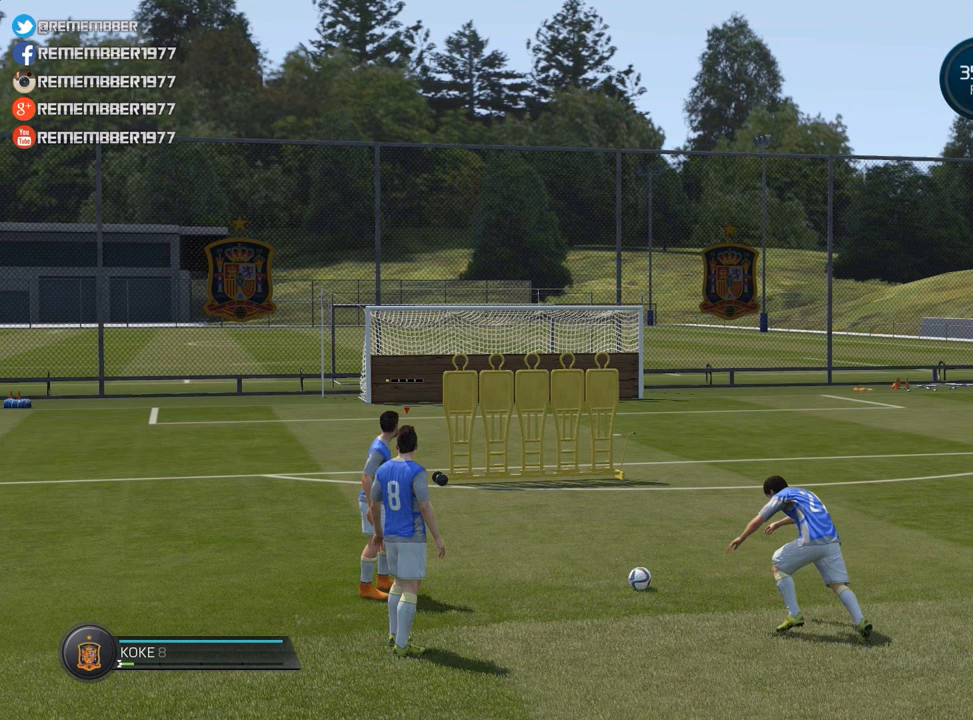
{"buttons": [], "left_stick": "center", "events": []}
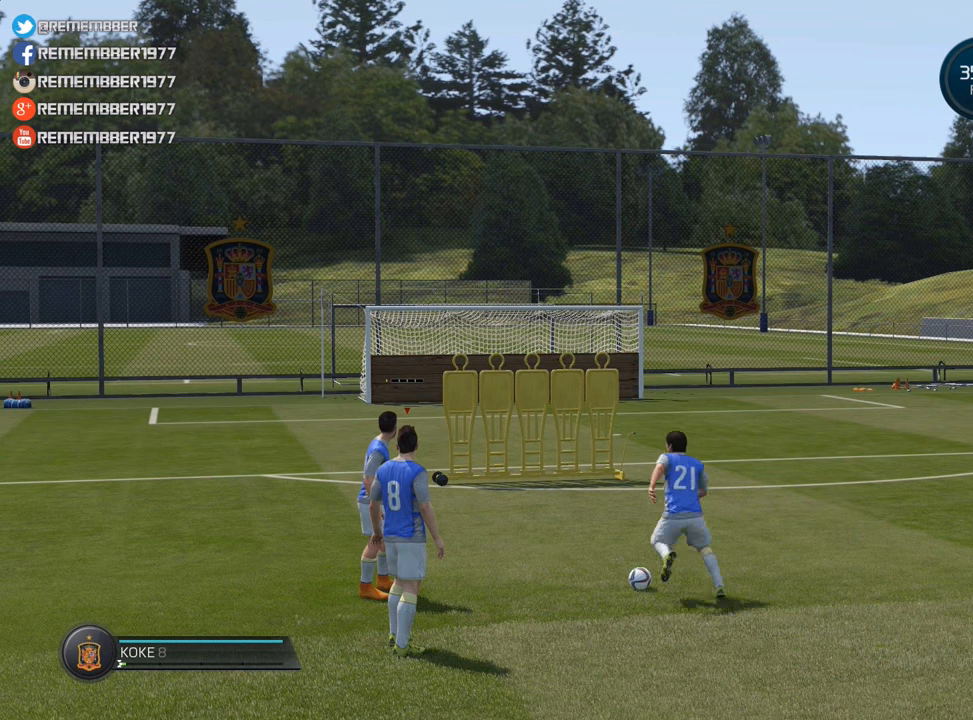
{"buttons": [], "left_stick": "center", "events": []}
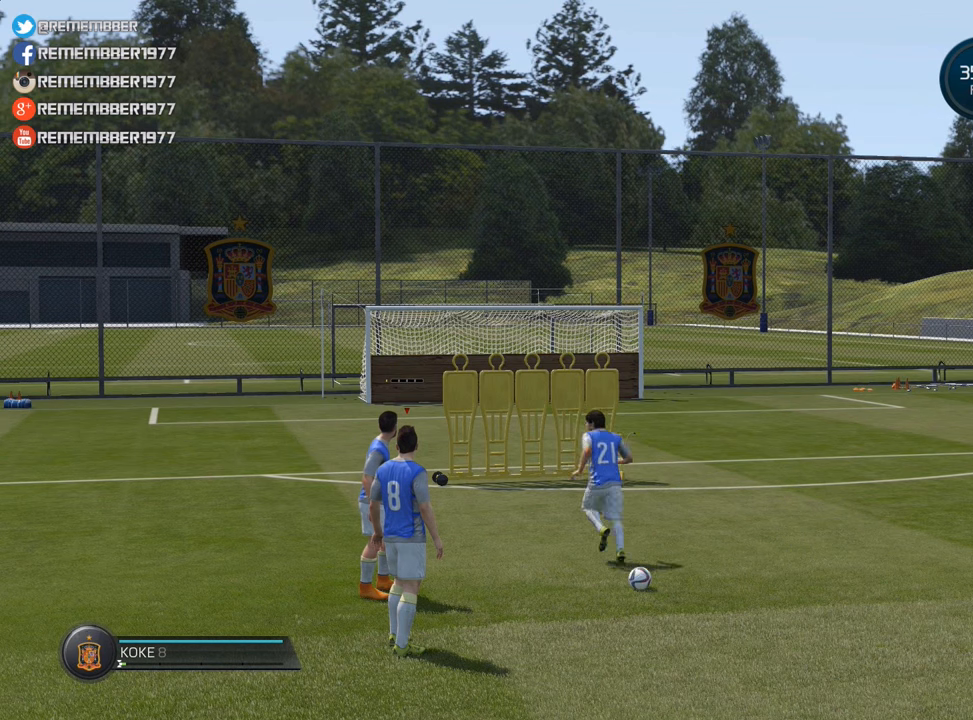
{"buttons": [], "left_stick": "center", "events": []}
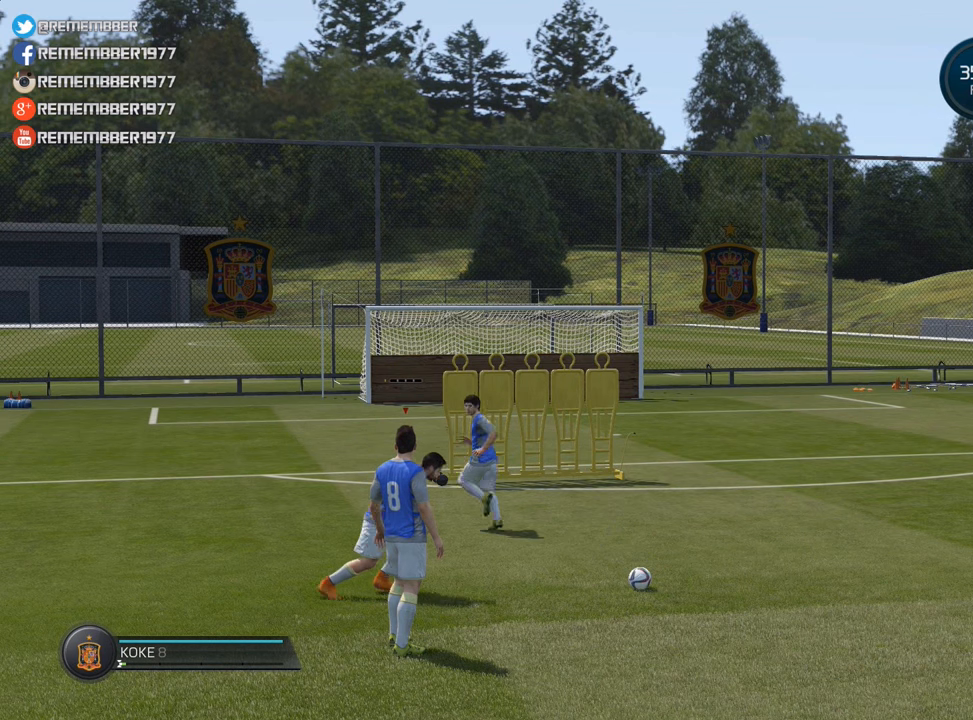
{"buttons": [], "left_stick": "center", "events": []}
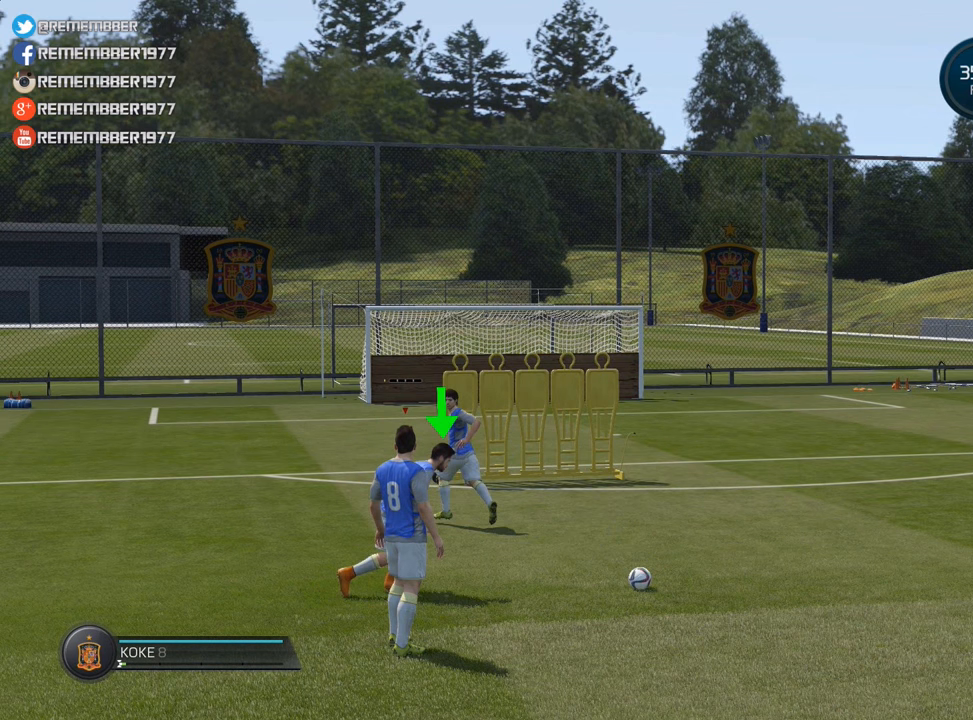
{"buttons": [], "left_stick": "center", "events": []}
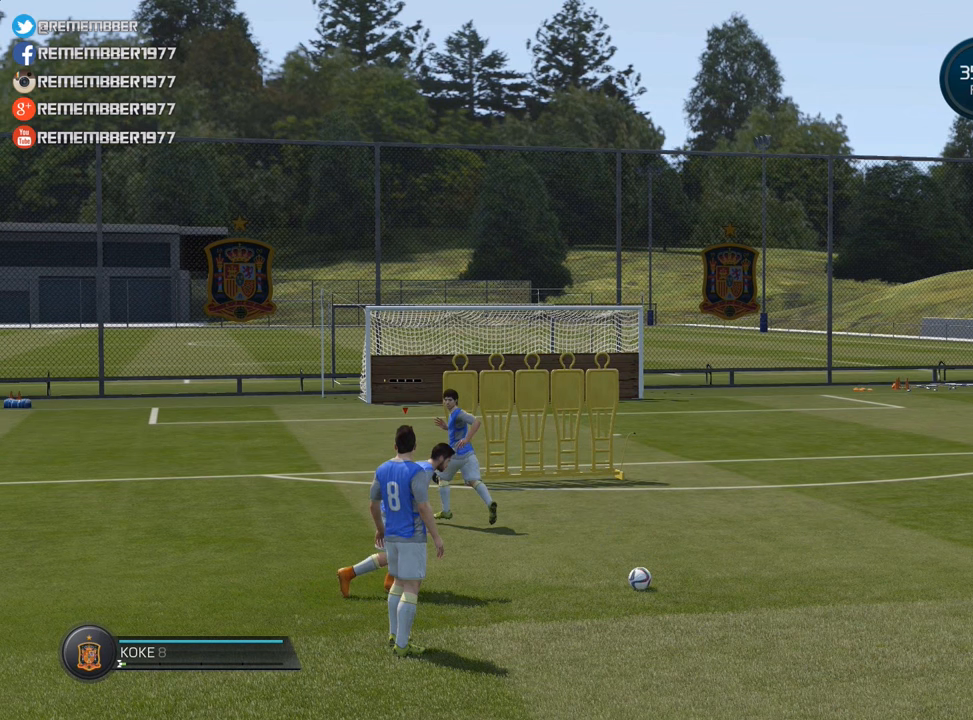
{"buttons": [], "left_stick": "center", "events": []}
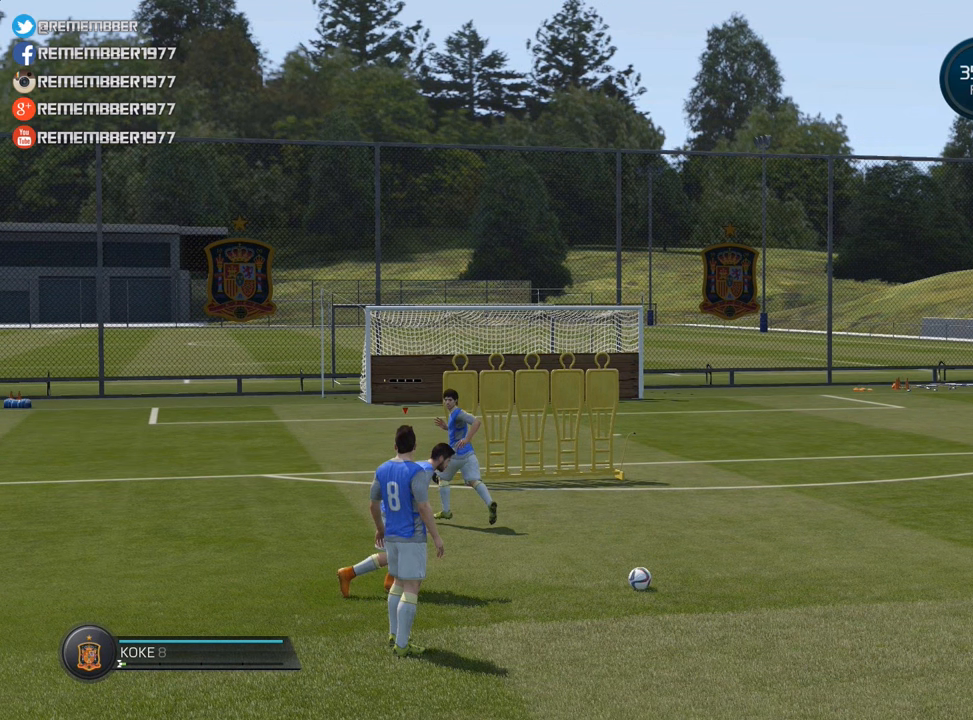
{"buttons": [], "left_stick": "center", "events": []}
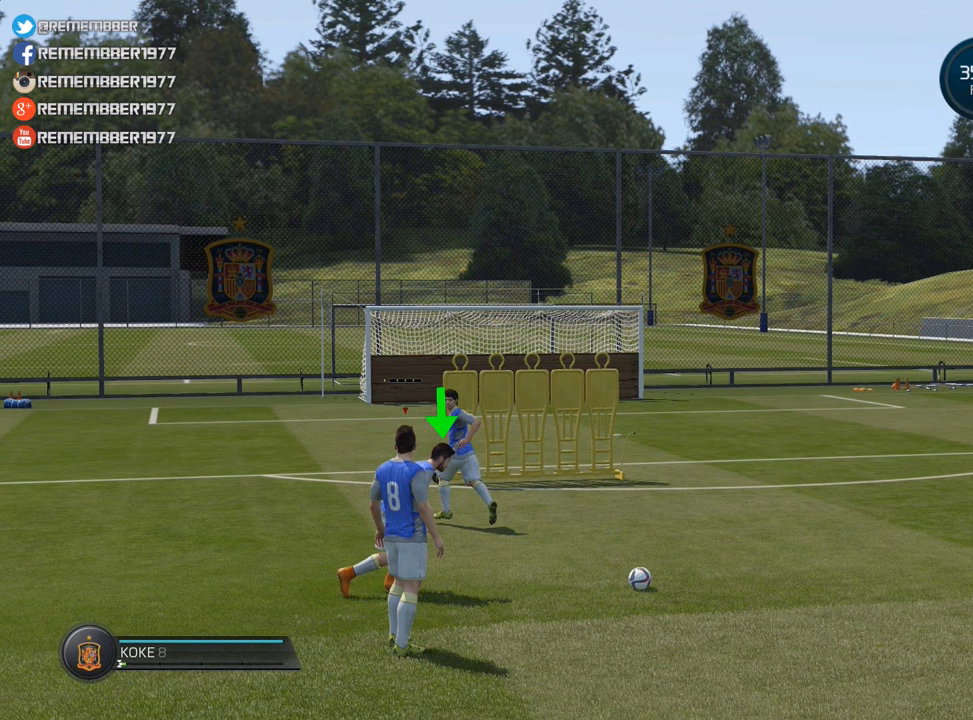
{"buttons": ["L2"], "left_stick": "center", "events": [[133, "L2", "down"]]}
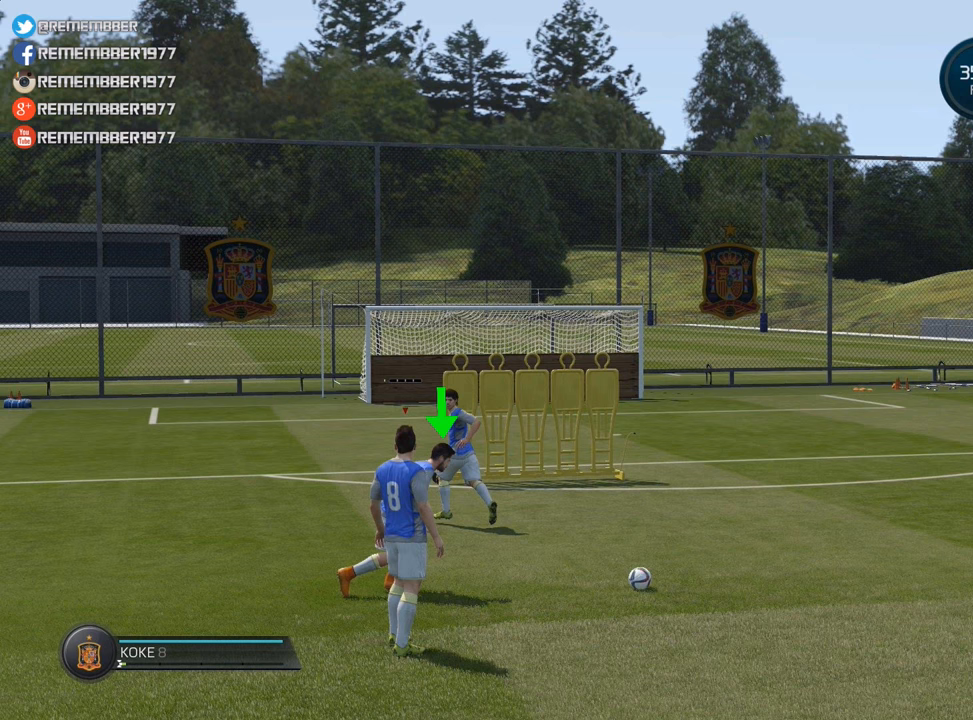
{"buttons": ["L2"], "left_stick": "center", "events": []}
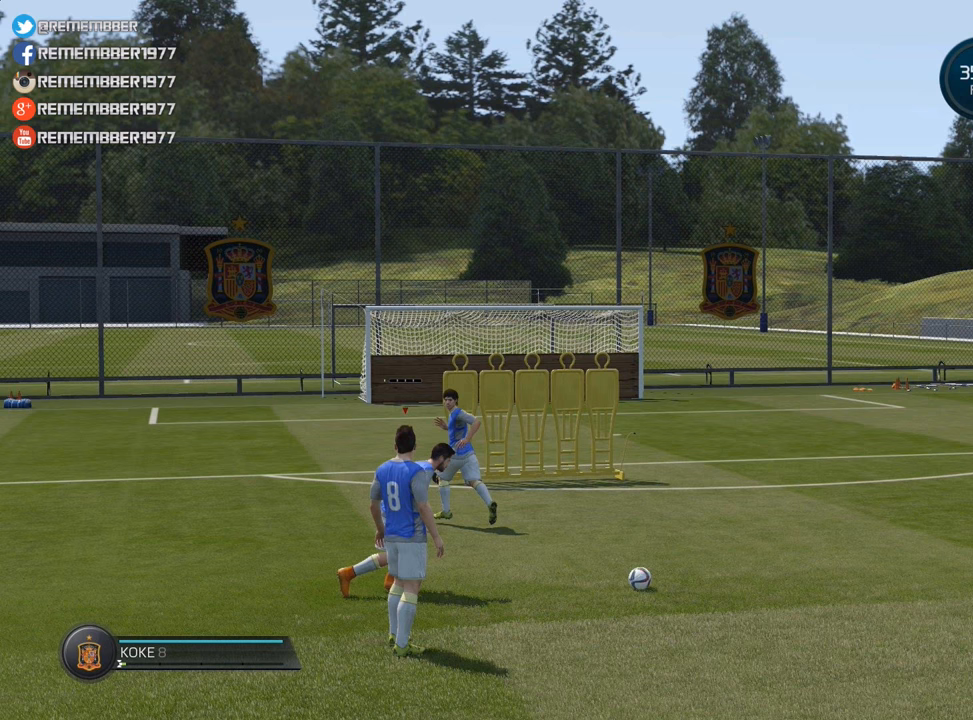
{"buttons": ["L2"], "left_stick": "center", "events": []}
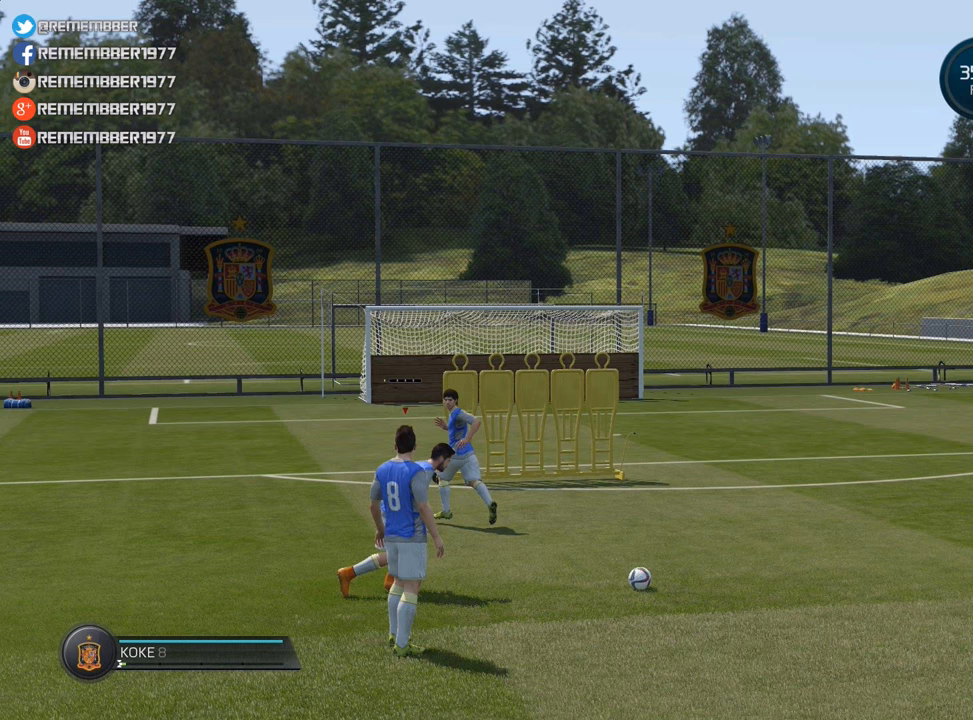
{"buttons": ["L2"], "left_stick": "center", "events": []}